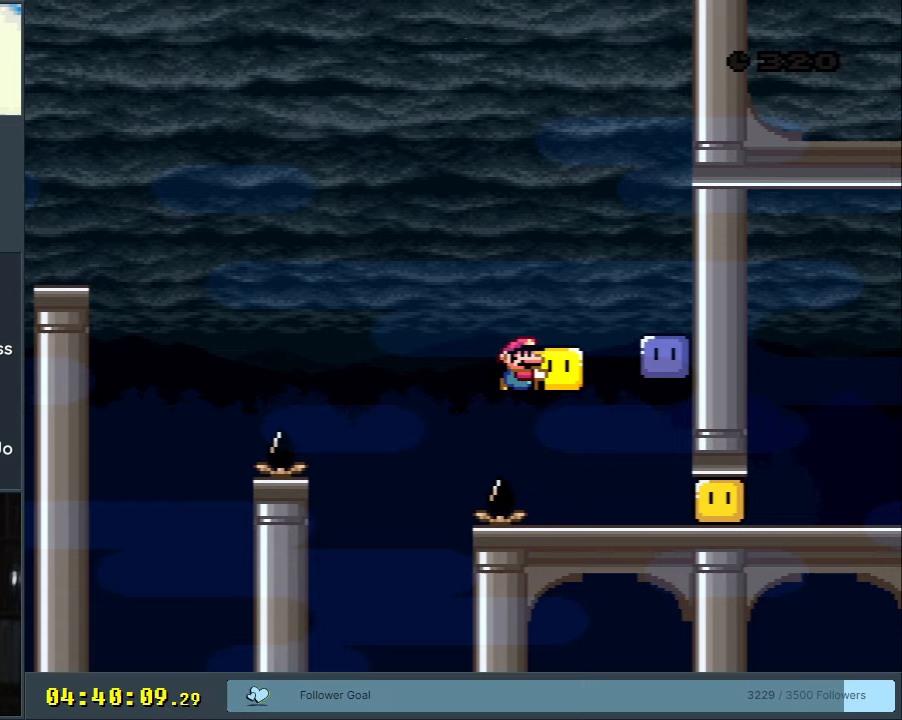
Gameplay with a controller (Nintendo layout); each line is a JSON object with the inputs held at the frame after it. "events" lists button and stick changes between this image and that frame as [ms after this image, input, new state], when the widget could be followed in between. Not read: L3 R3.
{"buttons": ["B", "Y", "DPAD_LEFT"], "events": [[67, "B", "up"], [67, "DPAD_LEFT", "down"], [217, "DPAD_LEFT", "up"], [233, "DPAD_RIGHT", "down"], [333, "Y", "up"], [433, "B", "down"], [433, "DPAD_LEFT", "down"], [433, "DPAD_RIGHT", "up"], [433, "Y", "down"]]}
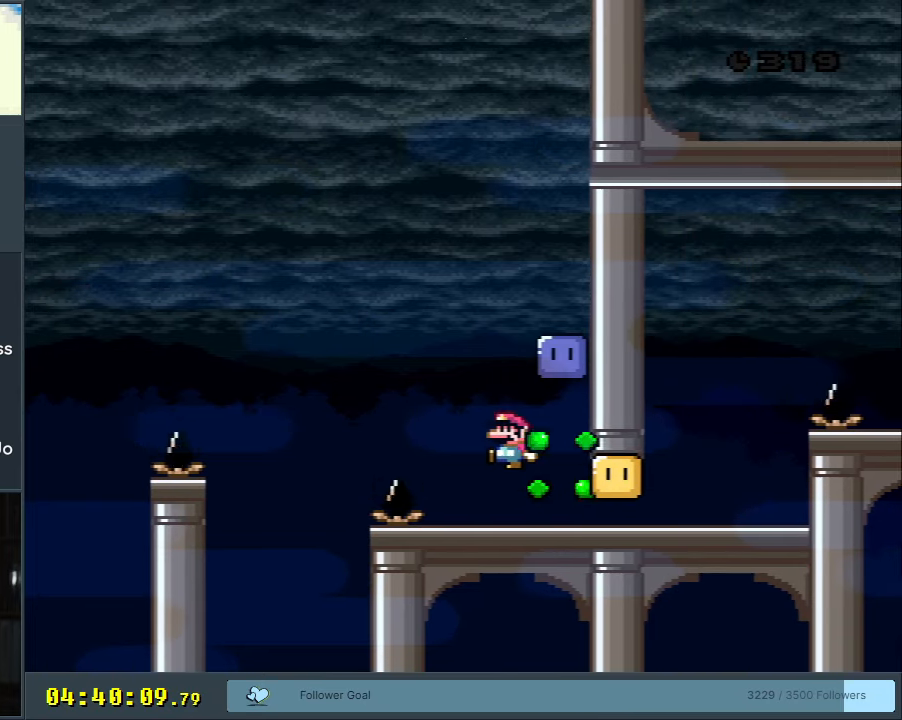
{"buttons": ["Y", "DPAD_LEFT"], "events": [[100, "DPAD_LEFT", "up"], [100, "DPAD_RIGHT", "down"], [333, "B", "up"], [333, "DPAD_RIGHT", "up"], [333, "Y", "up"], [417, "DPAD_LEFT", "down"], [433, "Y", "down"]]}
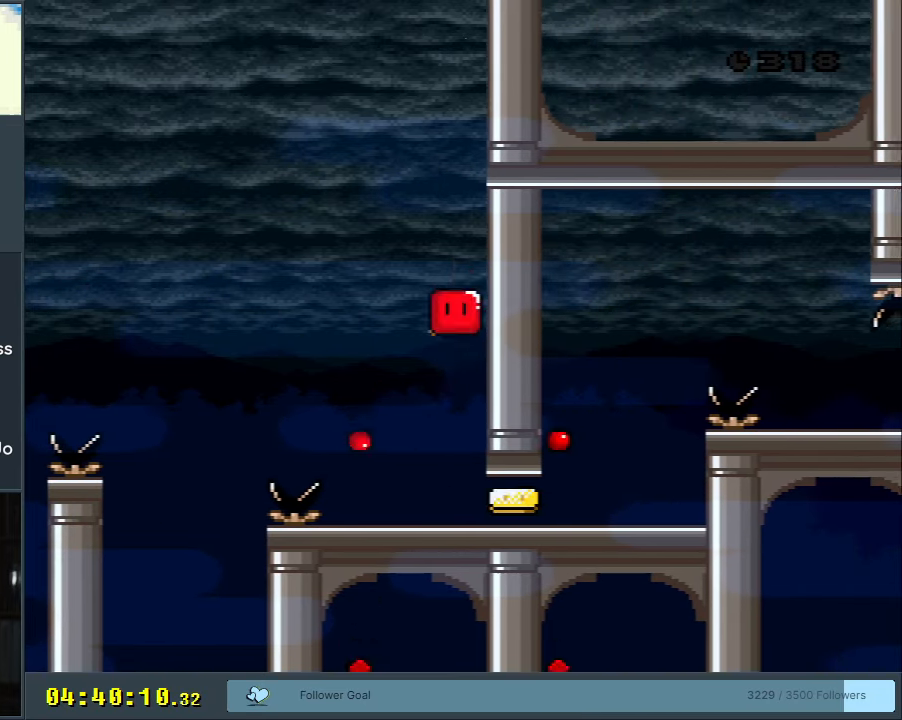
{"buttons": ["Y", "DPAD_RIGHT"], "events": [[117, "DPAD_LEFT", "up"], [150, "DPAD_RIGHT", "down"]]}
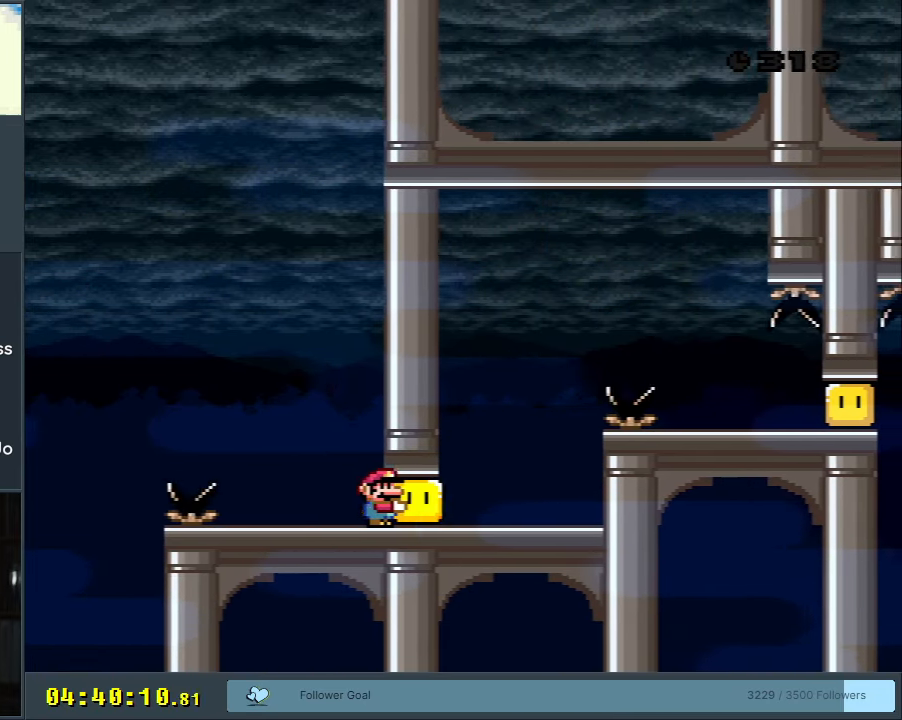
{"buttons": ["B", "Y", "DPAD_RIGHT"], "events": [[183, "DPAD_UP", "down"], [200, "B", "down"], [200, "DPAD_RIGHT", "up"], [217, "DPAD_UP", "up"], [233, "DPAD_LEFT", "down"], [250, "DPAD_UP", "down"], [267, "DPAD_LEFT", "up"], [283, "DPAD_RIGHT", "down"], [283, "DPAD_UP", "up"]]}
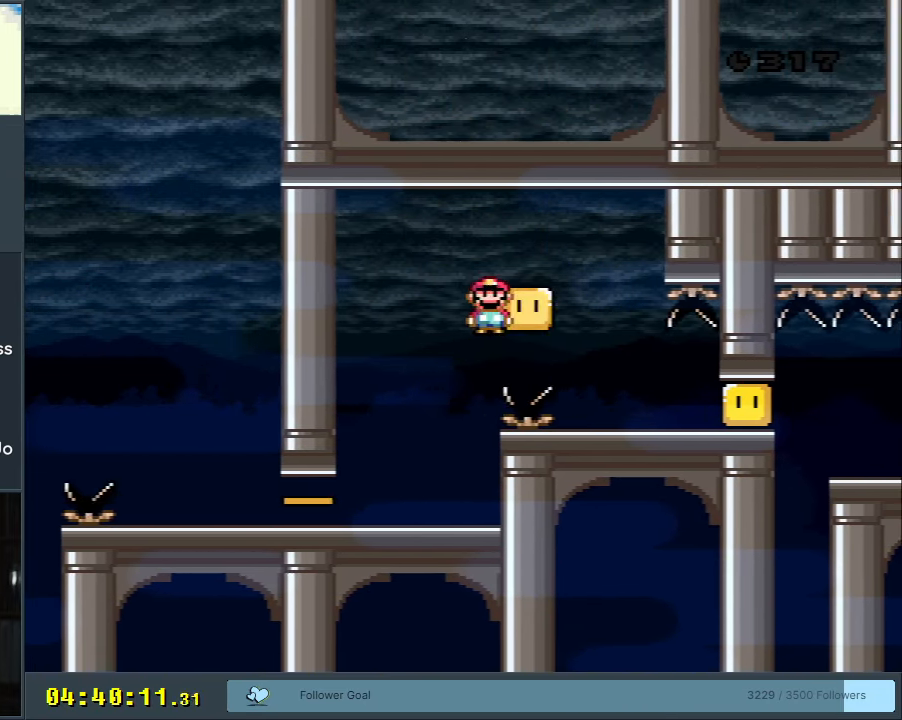
{"buttons": ["B", "Y", "DPAD_RIGHT"], "events": [[17, "B", "up"], [100, "B", "down"], [117, "DPAD_RIGHT", "up"], [217, "DPAD_LEFT", "down"], [333, "DPAD_LEFT", "up"], [400, "DPAD_RIGHT", "down"]]}
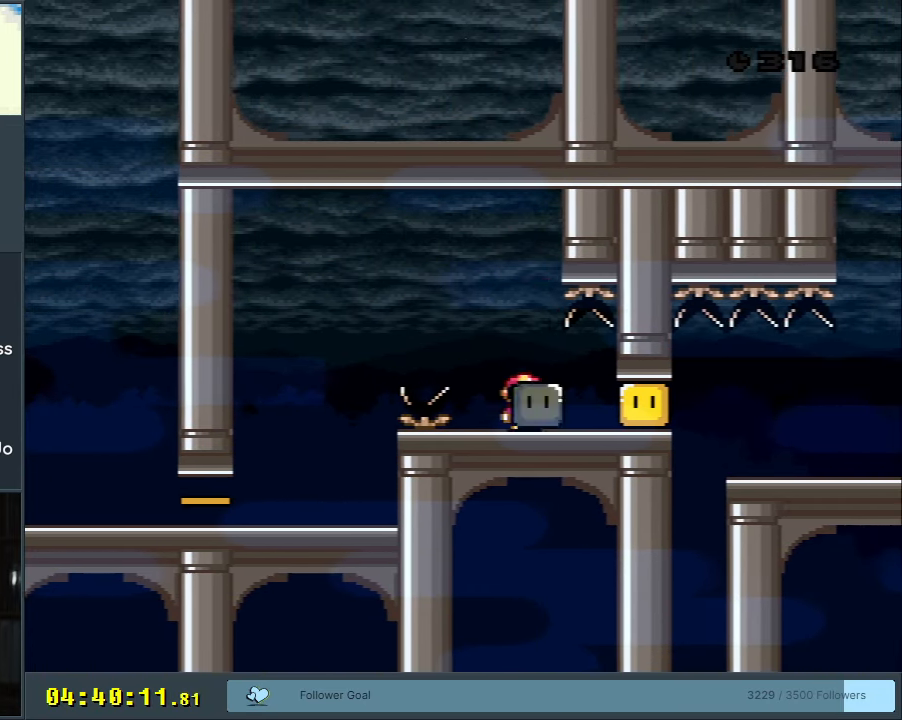
{"buttons": ["B", "Y", "DPAD_RIGHT"], "events": [[83, "Y", "up"], [217, "Y", "down"]]}
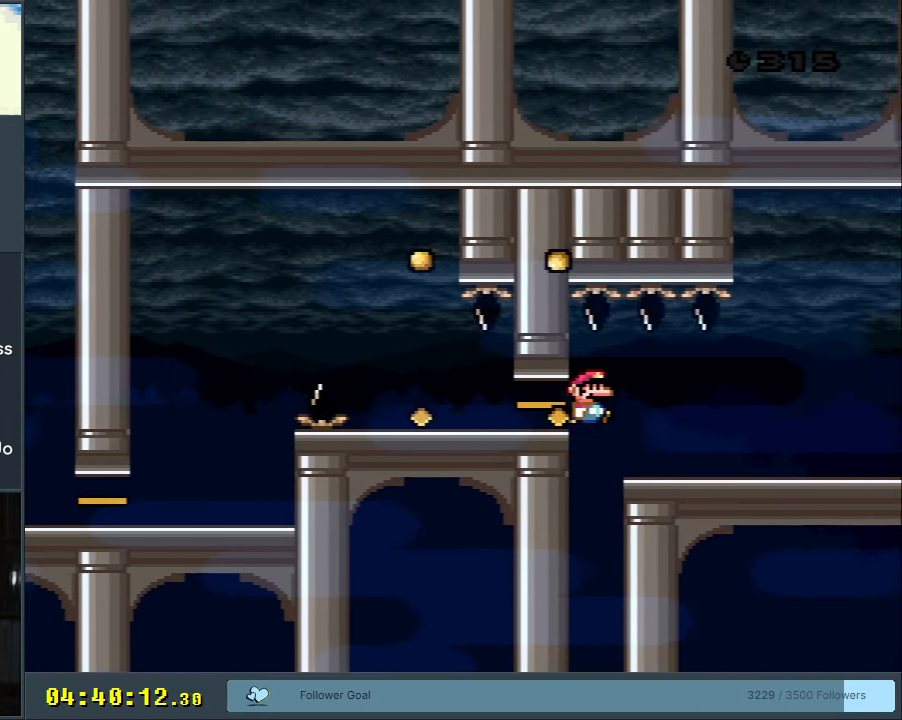
{"buttons": ["Y", "DPAD_RIGHT"], "events": [[167, "DPAD_RIGHT", "up"], [233, "DPAD_LEFT", "down"], [317, "DPAD_LEFT", "up"], [383, "B", "up"], [417, "DPAD_RIGHT", "down"]]}
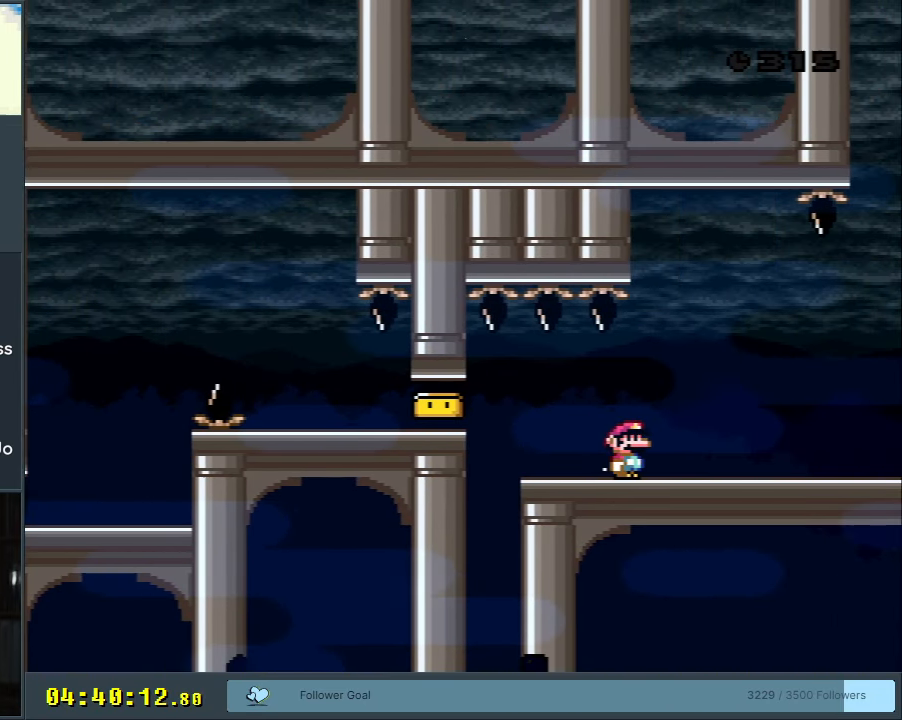
{"buttons": ["DPAD_LEFT"], "events": [[67, "DPAD_RIGHT", "up"], [250, "DPAD_RIGHT", "down"], [350, "DPAD_RIGHT", "up"], [433, "Y", "up"], [450, "DPAD_LEFT", "down"]]}
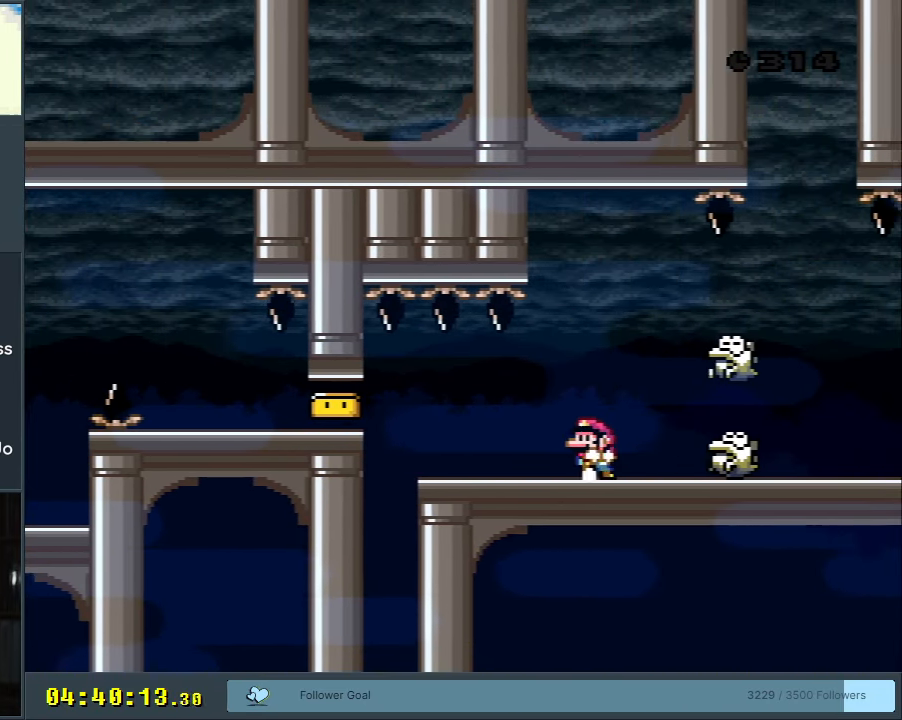
{"buttons": ["A", "X", "DPAD_RIGHT"], "events": [[50, "X", "down"], [100, "DPAD_LEFT", "up"], [167, "A", "down"], [283, "DPAD_RIGHT", "down"]]}
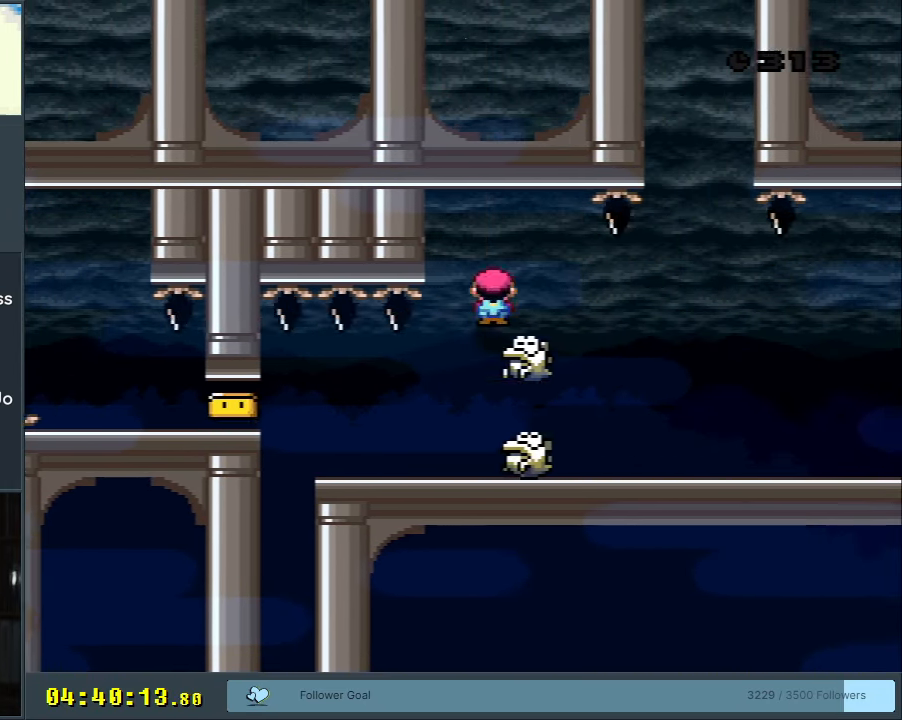
{"buttons": ["X"], "events": [[117, "A", "up"], [133, "DPAD_RIGHT", "up"], [317, "DPAD_LEFT", "down"], [383, "DPAD_LEFT", "up"]]}
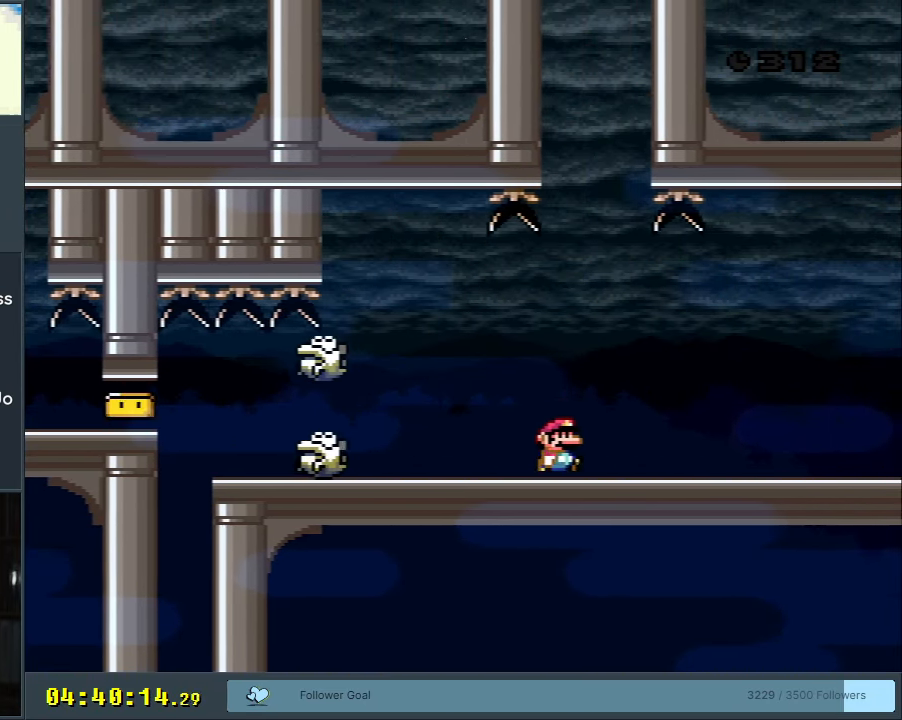
{"buttons": ["X"], "events": [[183, "DPAD_RIGHT", "down"], [333, "DPAD_RIGHT", "up"]]}
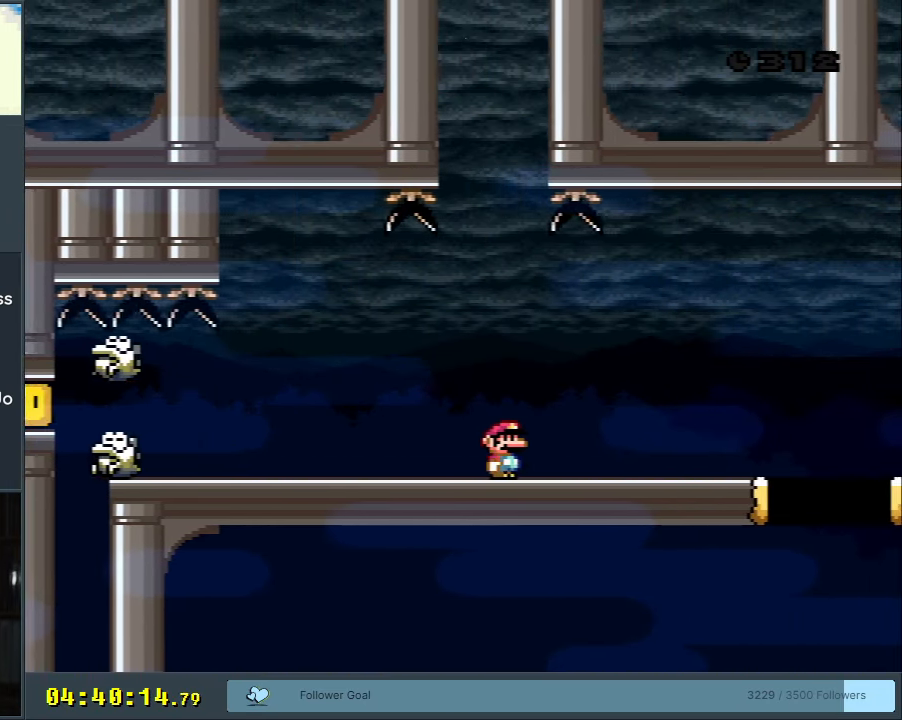
{"buttons": ["A", "X", "DPAD_RIGHT"], "events": [[150, "DPAD_RIGHT", "down"], [433, "A", "down"]]}
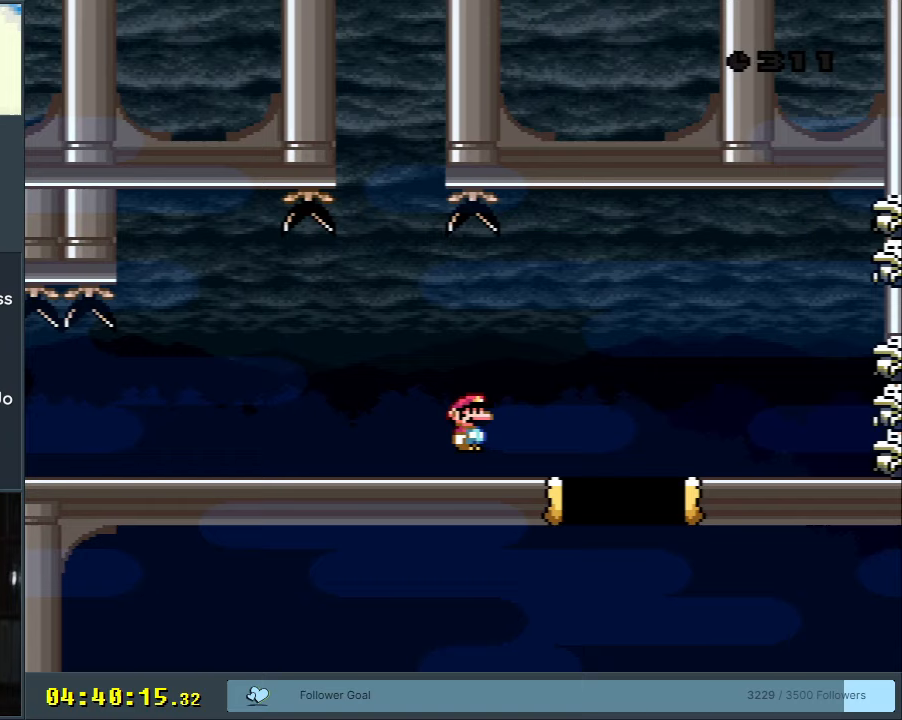
{"buttons": ["X", "DPAD_LEFT"], "events": [[17, "A", "up"], [133, "A", "down"], [267, "DPAD_RIGHT", "up"], [300, "A", "up"], [367, "DPAD_LEFT", "down"]]}
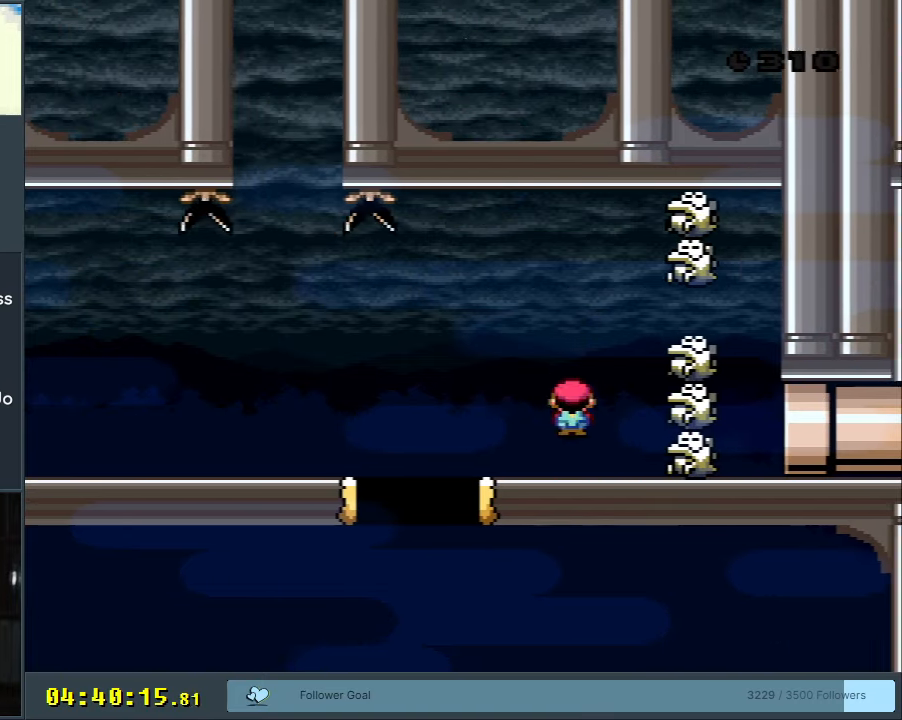
{"buttons": ["A", "X", "DPAD_LEFT"], "events": [[167, "A", "down"], [333, "A", "up"], [400, "A", "down"]]}
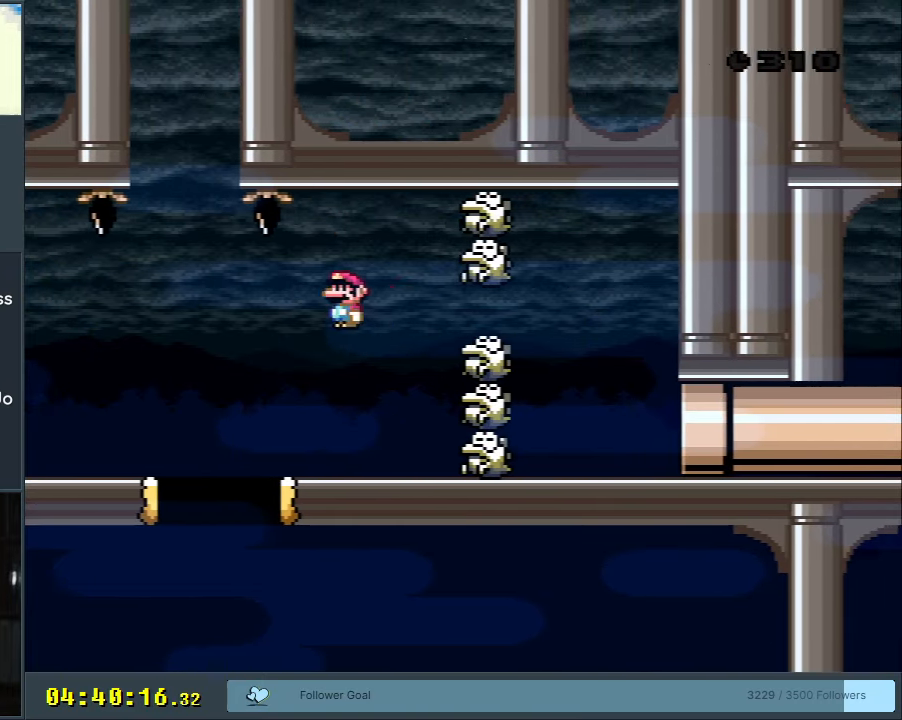
{"buttons": ["A", "X"], "events": [[100, "DPAD_LEFT", "up"], [150, "DPAD_RIGHT", "down"], [317, "DPAD_RIGHT", "up"], [367, "A", "up"], [483, "A", "down"]]}
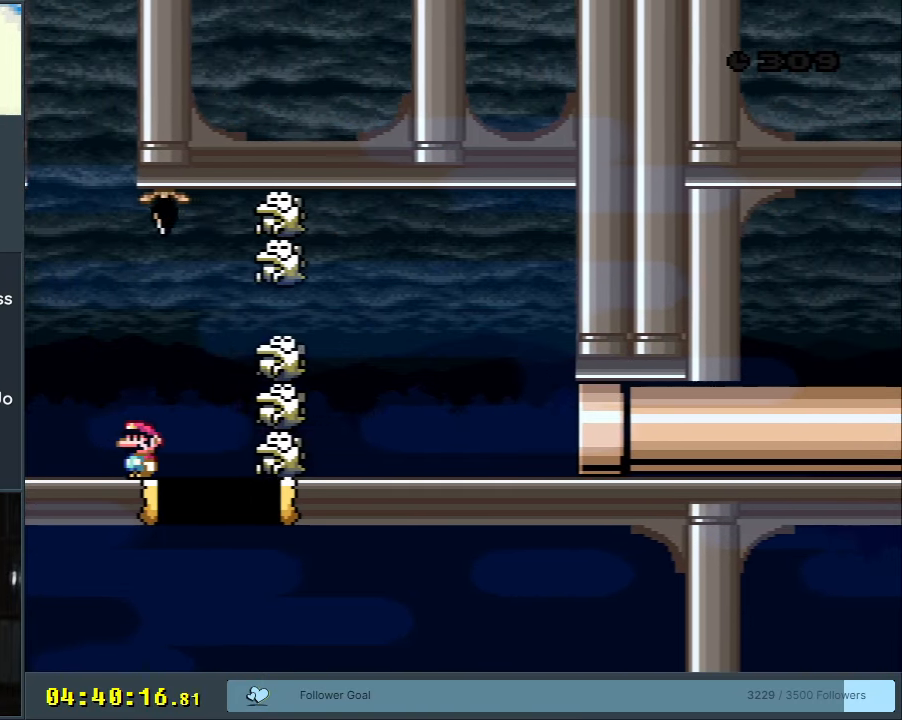
{"buttons": ["X"], "events": [[117, "DPAD_RIGHT", "down"], [183, "A", "up"], [317, "DPAD_RIGHT", "up"]]}
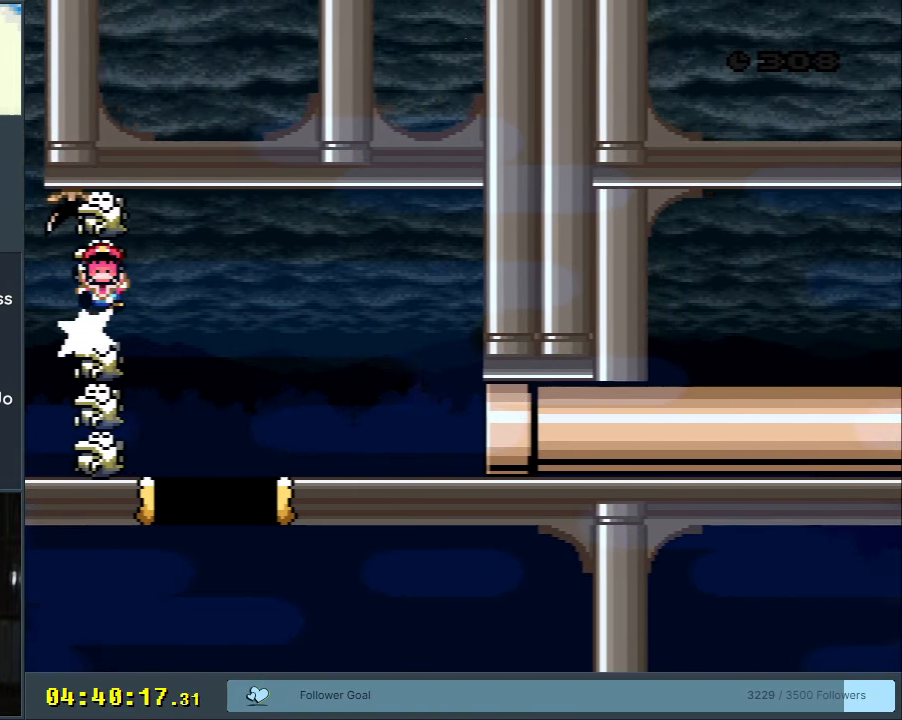
{"buttons": [], "events": [[217, "X", "up"]]}
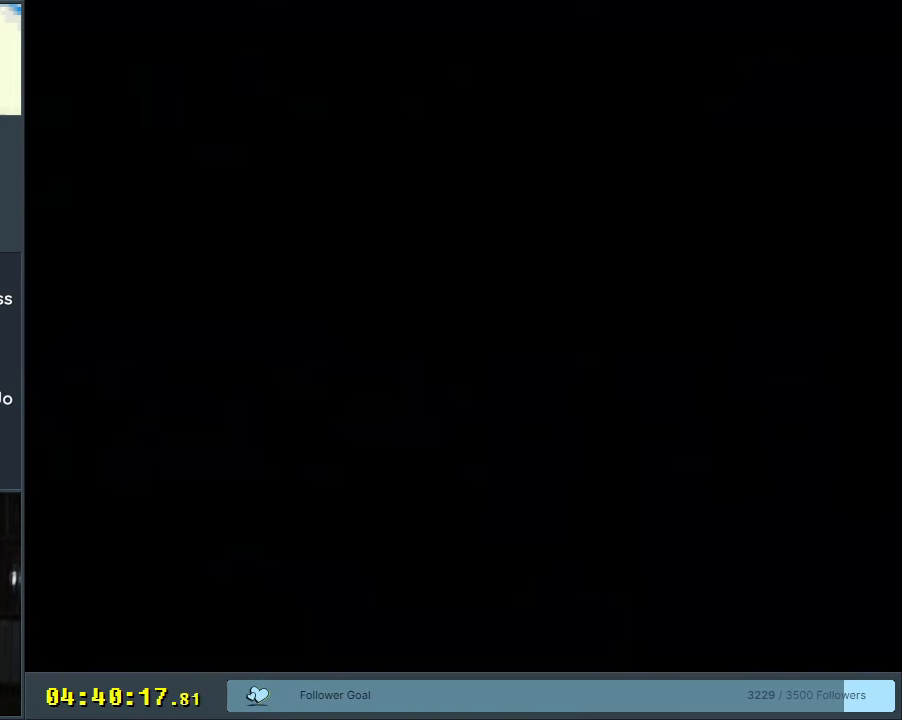
{"buttons": [], "events": []}
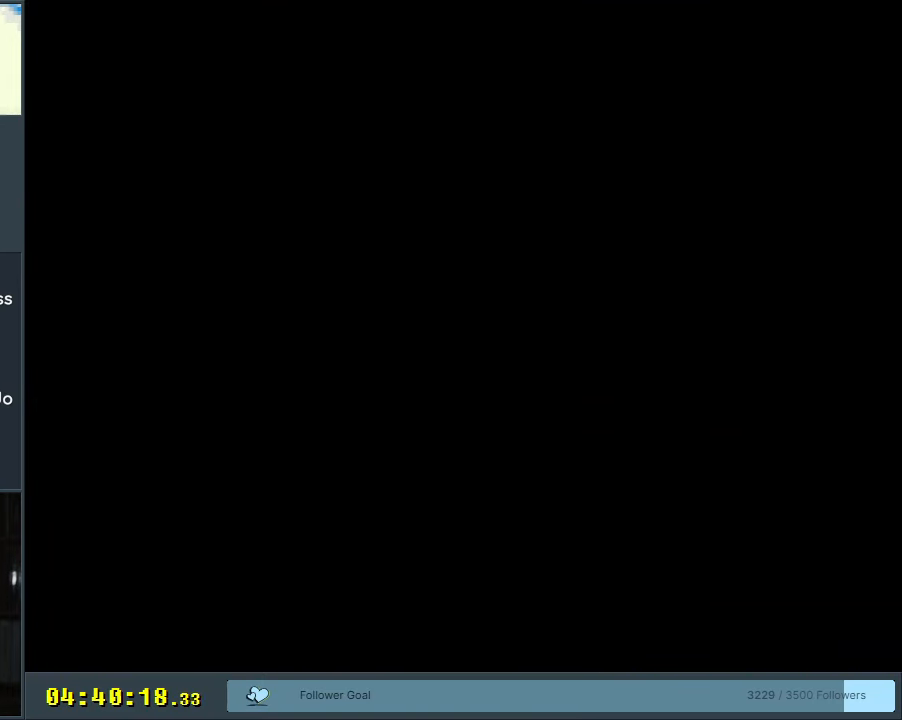
{"buttons": [], "events": []}
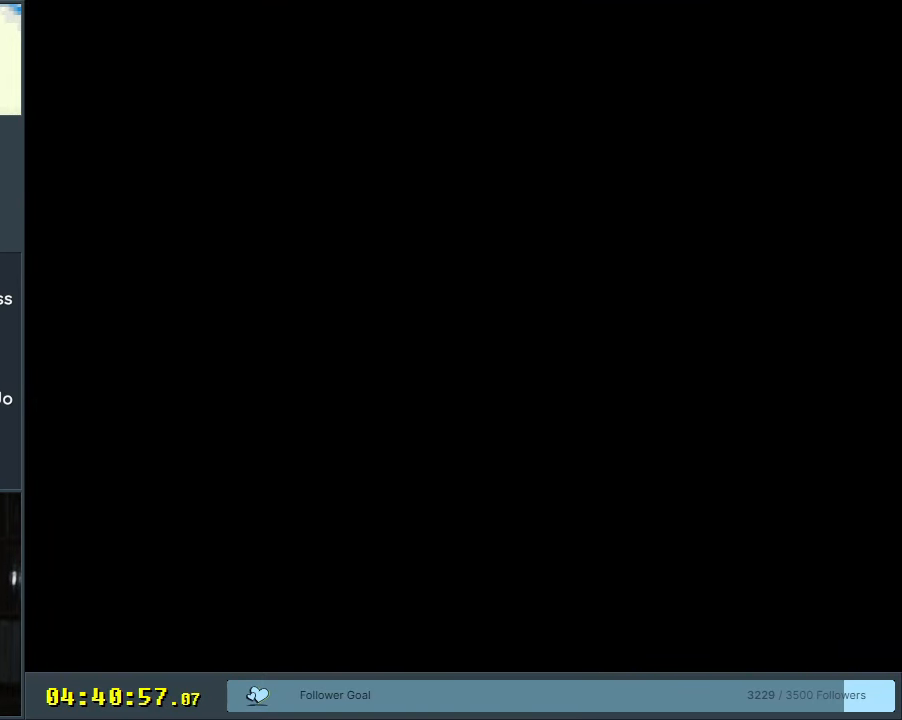
{"buttons": [], "events": []}
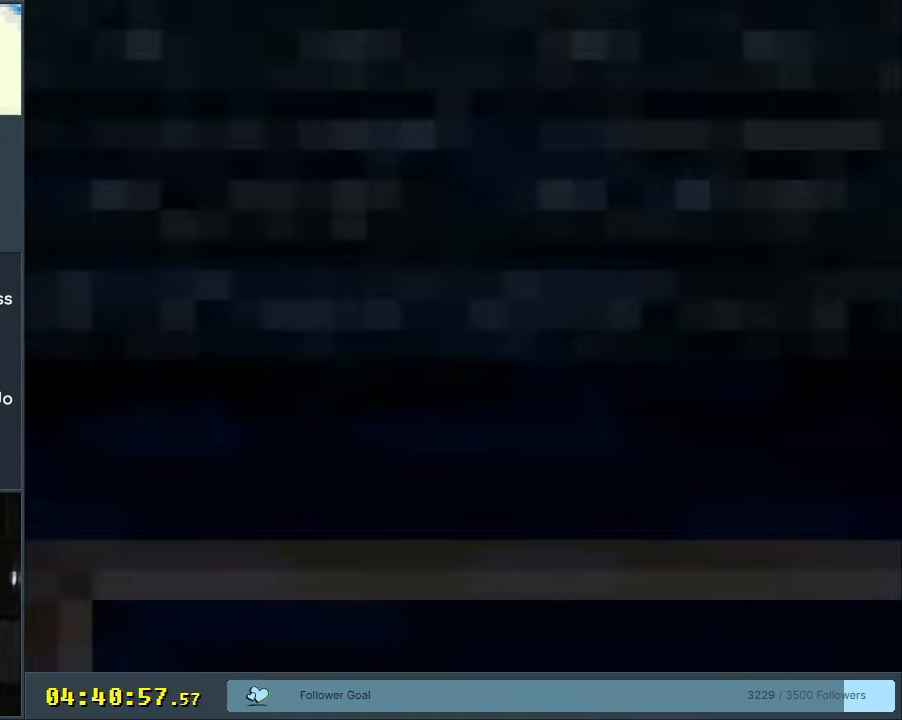
{"buttons": ["X", "DPAD_RIGHT"], "events": [[450, "X", "down"], [500, "DPAD_RIGHT", "down"]]}
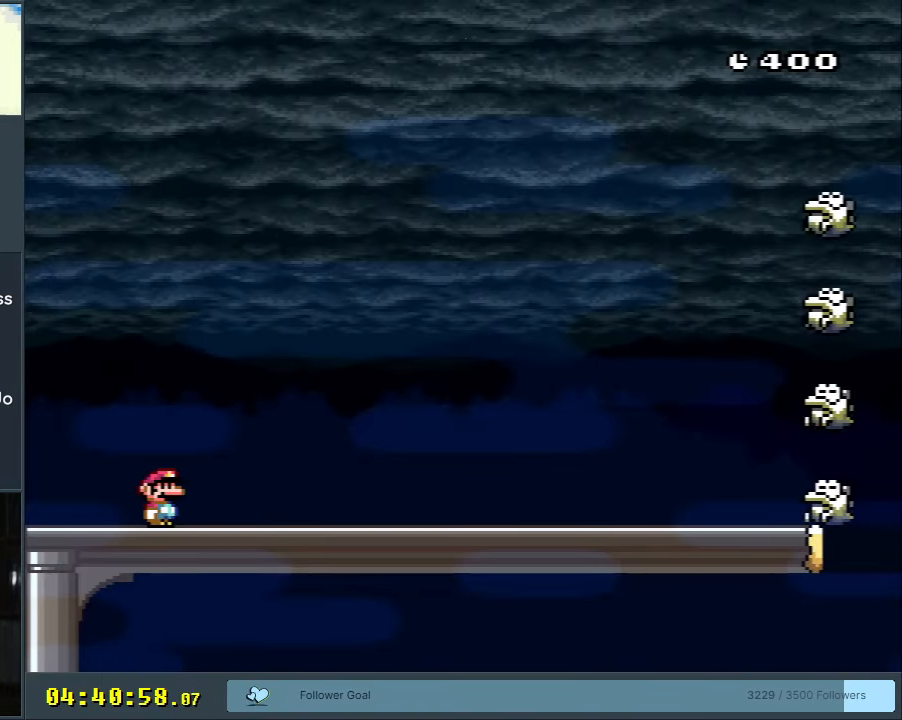
{"buttons": ["X", "DPAD_RIGHT"], "events": []}
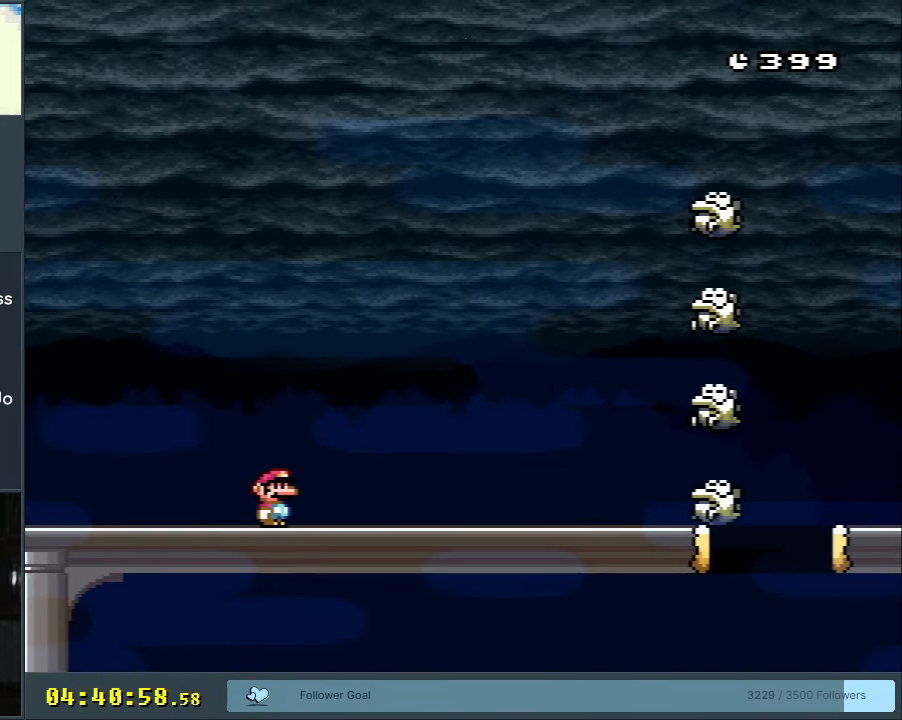
{"buttons": ["A", "X", "DPAD_RIGHT"], "events": [[300, "A", "down"], [383, "A", "up"], [483, "A", "down"]]}
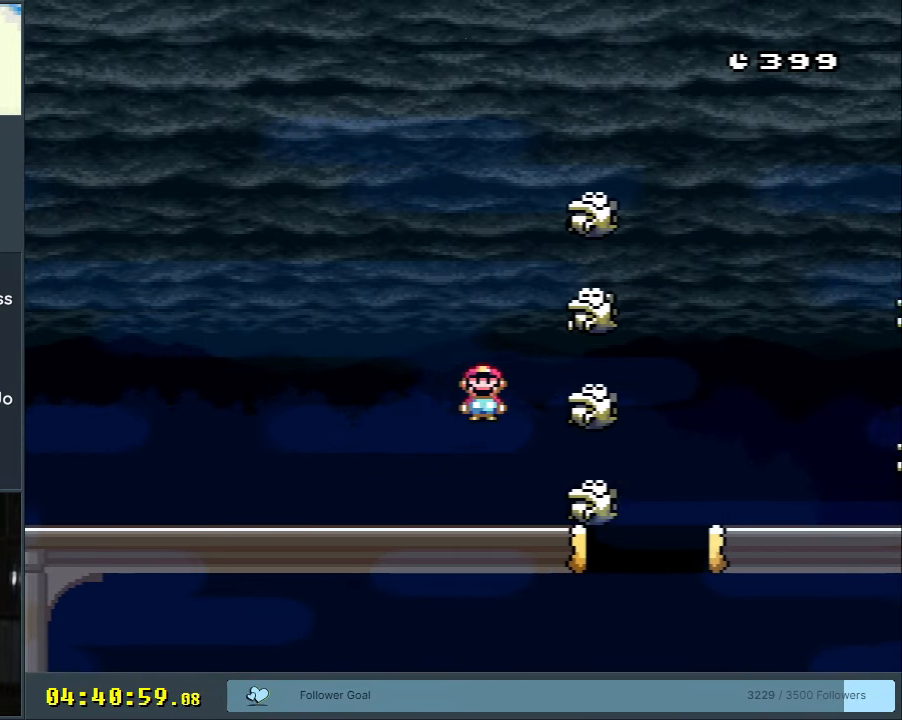
{"buttons": ["X", "DPAD_LEFT"], "events": [[83, "DPAD_RIGHT", "up"], [283, "A", "up"], [333, "DPAD_LEFT", "down"]]}
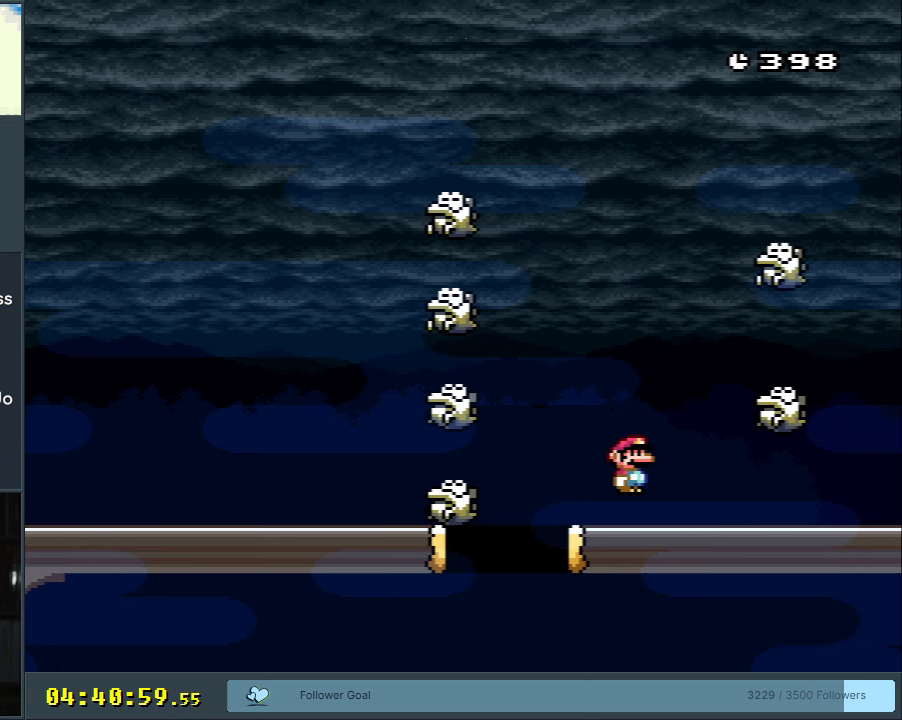
{"buttons": ["A", "X", "DPAD_RIGHT"], "events": [[100, "A", "down"], [150, "DPAD_LEFT", "up"], [217, "A", "up"], [217, "DPAD_RIGHT", "down"], [433, "A", "down"]]}
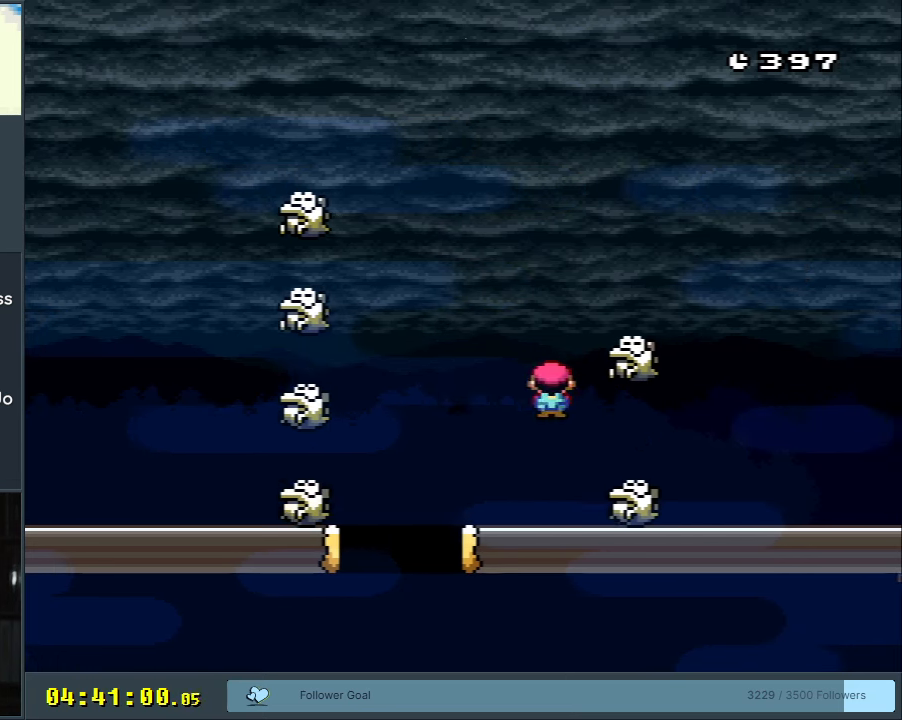
{"buttons": ["X", "DPAD_LEFT"], "events": [[83, "A", "up"], [167, "DPAD_RIGHT", "up"], [383, "DPAD_LEFT", "down"]]}
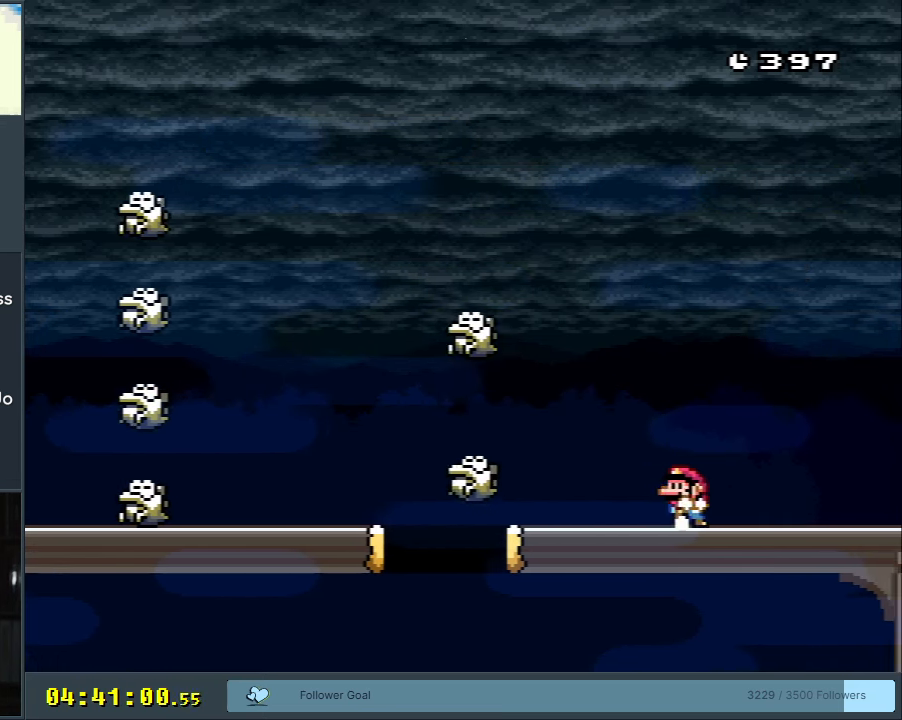
{"buttons": ["A", "X"], "events": [[150, "A", "down"], [417, "DPAD_LEFT", "up"]]}
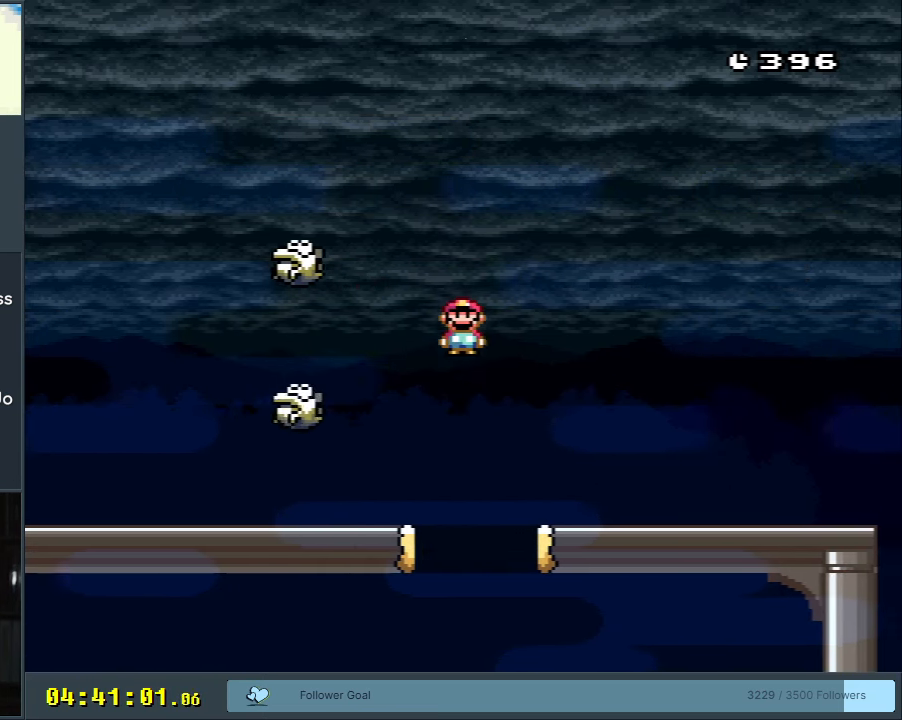
{"buttons": ["X", "DPAD_RIGHT"], "events": [[117, "A", "up"], [167, "DPAD_RIGHT", "down"]]}
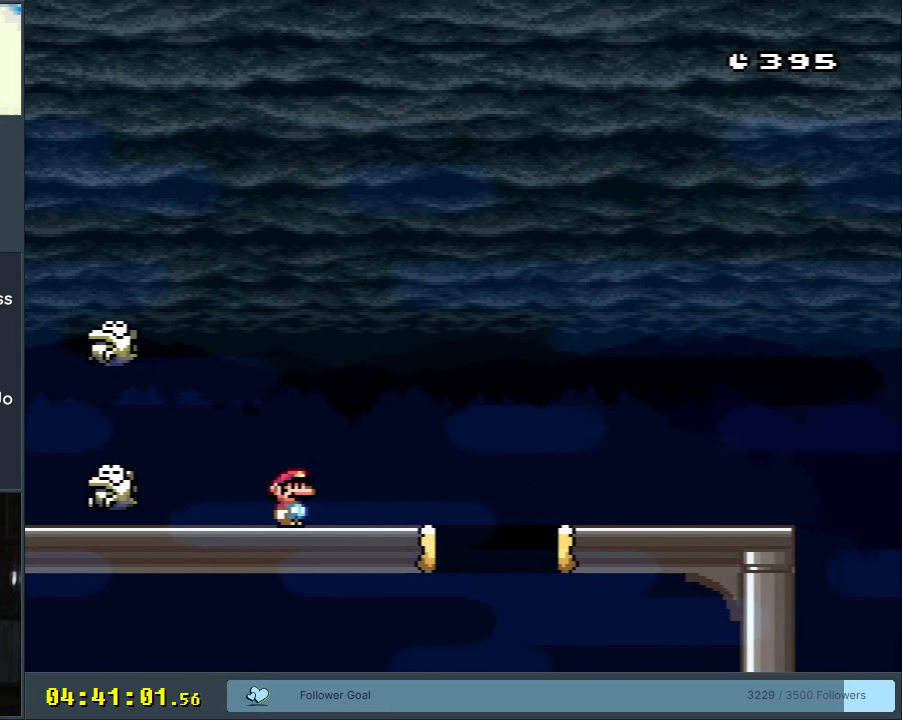
{"buttons": ["A", "X", "DPAD_RIGHT"], "events": [[317, "A", "down"]]}
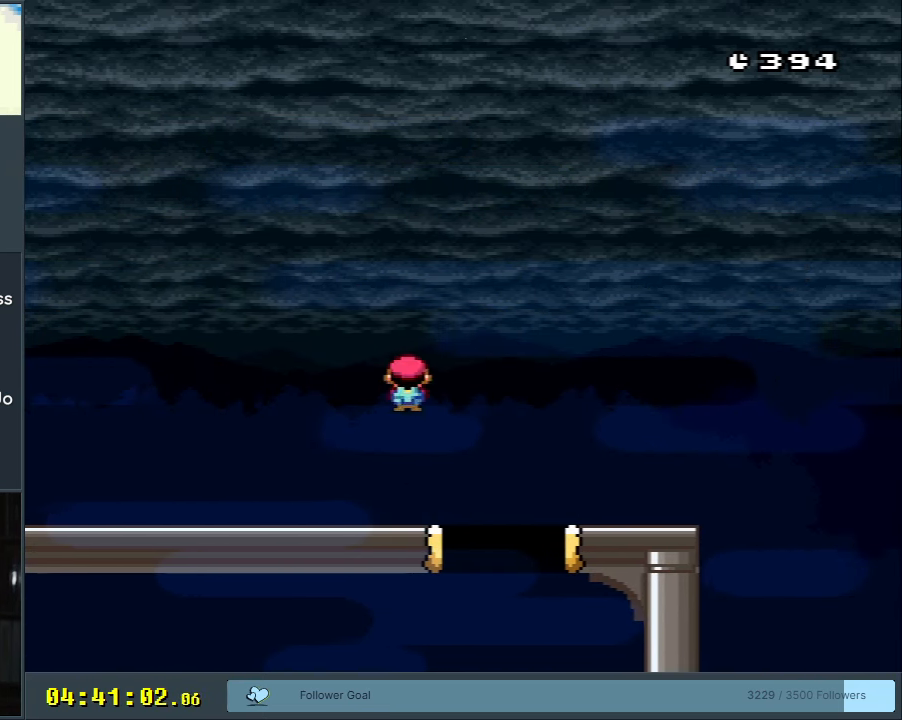
{"buttons": ["DPAD_LEFT"], "events": [[17, "A", "up"], [167, "A", "down"], [250, "DPAD_RIGHT", "up"], [350, "A", "up"], [383, "DPAD_LEFT", "down"], [417, "X", "up"]]}